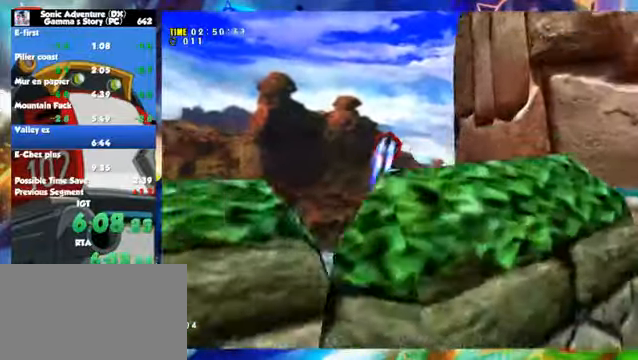
Gameplay with a controller (Xbox layout); each line is a JSON object with the inputs held at the frame after it. "button_events" lists button changes between this image and that frame as [ms after this image, input, new state], when the widget could be followed in between (sticks are given only as held states). Not read: L2 R2 R3 right_stick.
{"buttons": ["A", "L1"], "left_stick": "up", "button_events": [[500, "L1", "down"]]}
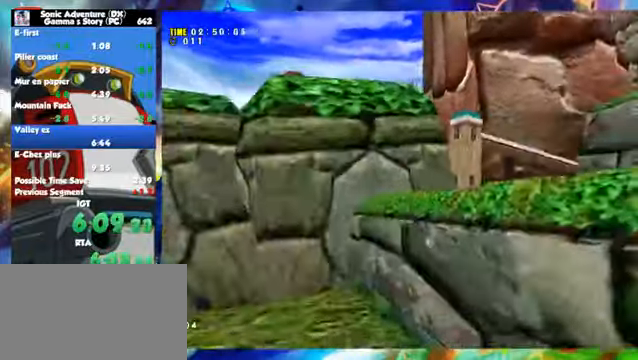
{"buttons": ["A", "L1", "R1"], "left_stick": "up", "button_events": [[100, "R1", "down"]]}
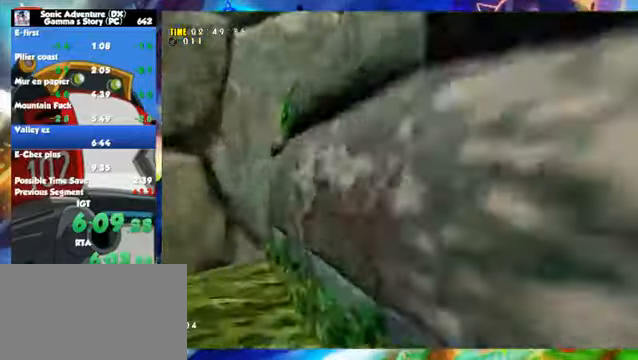
{"buttons": ["A", "L1", "R1"], "left_stick": "up", "button_events": []}
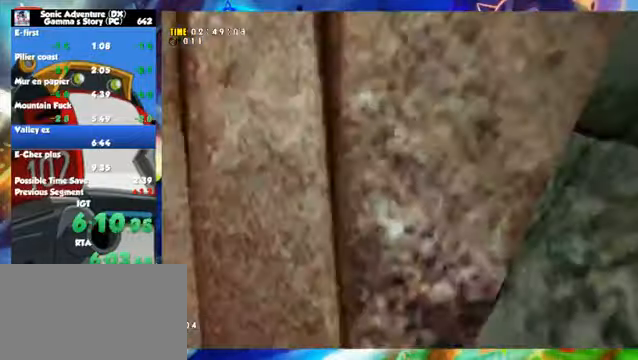
{"buttons": ["A", "L1", "R1"], "left_stick": "up", "button_events": []}
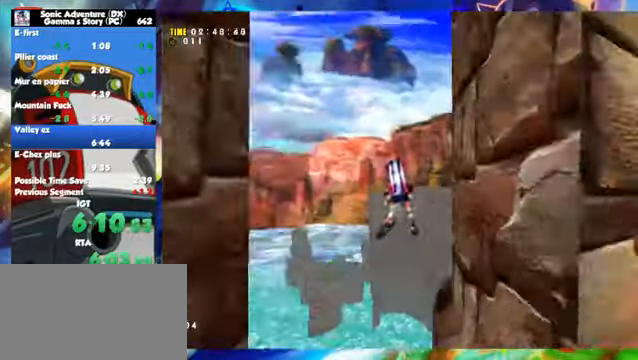
{"buttons": ["A", "L1", "R1"], "left_stick": "up", "button_events": []}
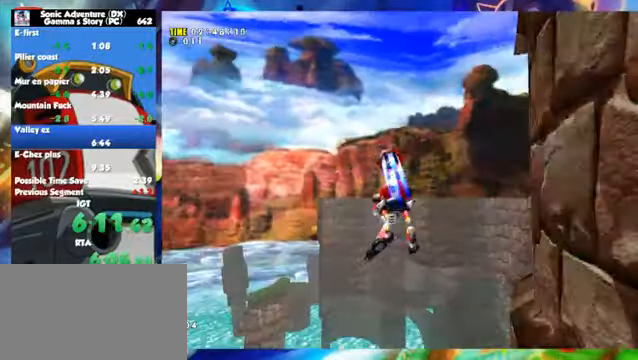
{"buttons": ["A", "L1", "R1"], "left_stick": "up", "button_events": []}
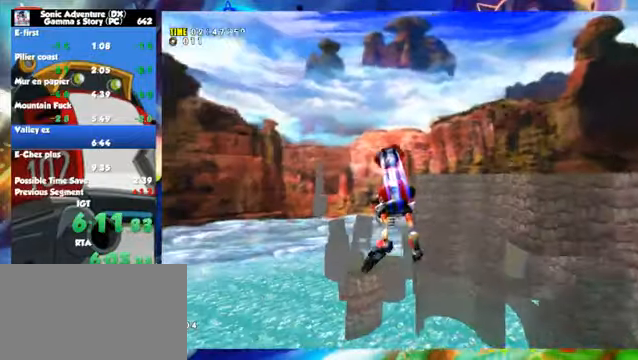
{"buttons": ["A", "L1", "R1"], "left_stick": "up", "button_events": []}
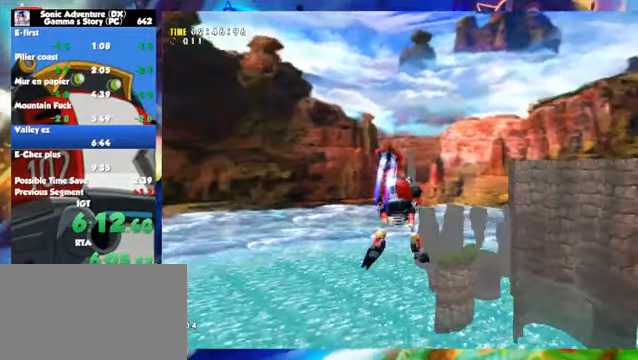
{"buttons": ["A", "L1", "R1"], "left_stick": "up", "button_events": []}
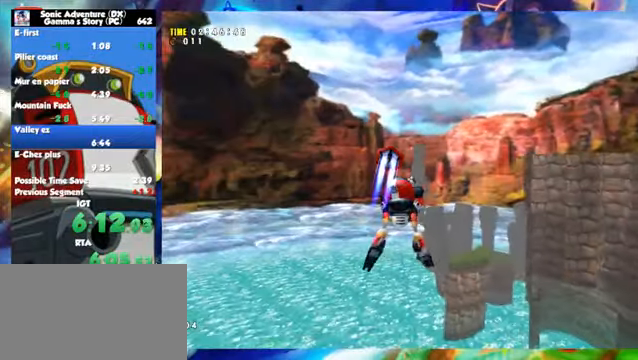
{"buttons": ["A", "L1", "R1"], "left_stick": "up", "button_events": []}
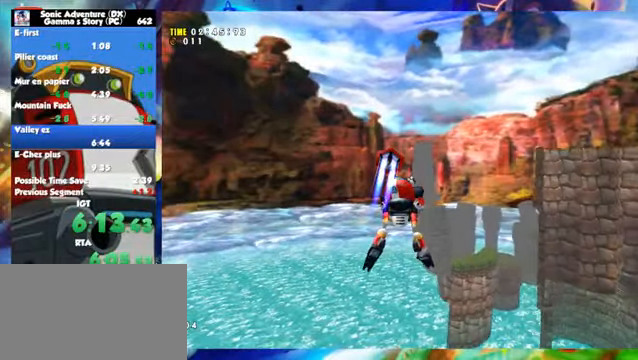
{"buttons": ["A", "L1", "R1"], "left_stick": "up", "button_events": []}
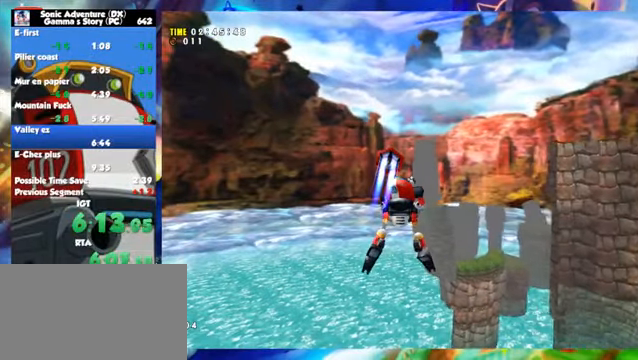
{"buttons": ["A", "L1", "R1"], "left_stick": "up", "button_events": []}
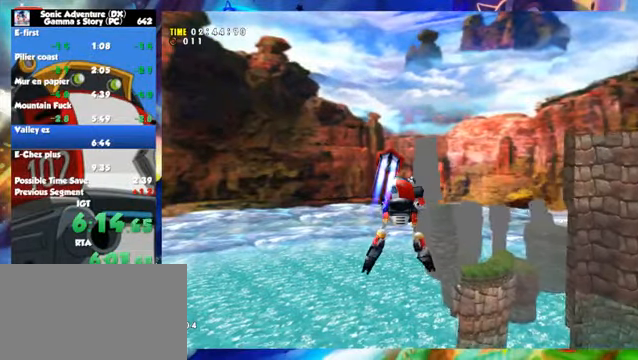
{"buttons": ["A", "L1", "R1"], "left_stick": "up", "button_events": []}
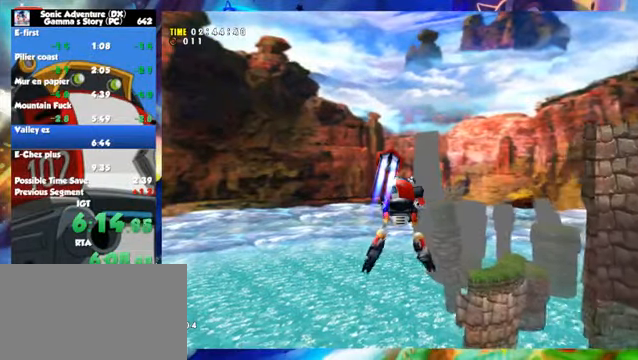
{"buttons": ["A", "L1", "R1"], "left_stick": "up", "button_events": []}
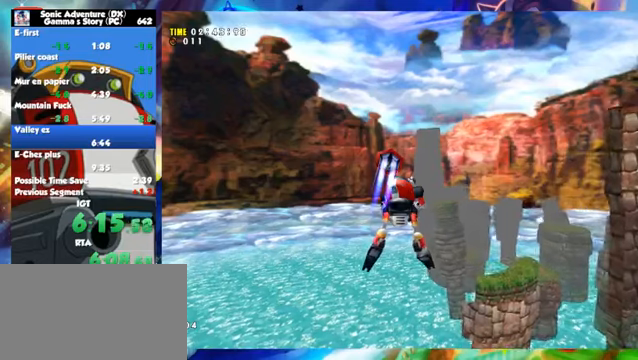
{"buttons": ["A", "L1", "R1"], "left_stick": "up", "button_events": []}
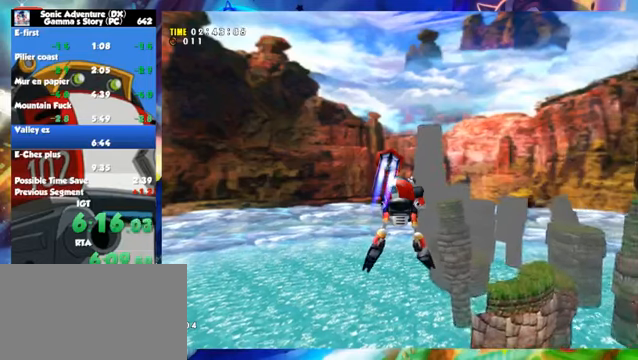
{"buttons": ["A", "L1", "R1"], "left_stick": "up", "button_events": []}
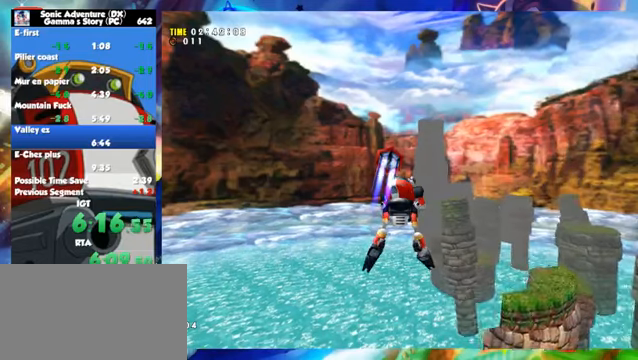
{"buttons": ["A", "L1", "R1"], "left_stick": "up", "button_events": []}
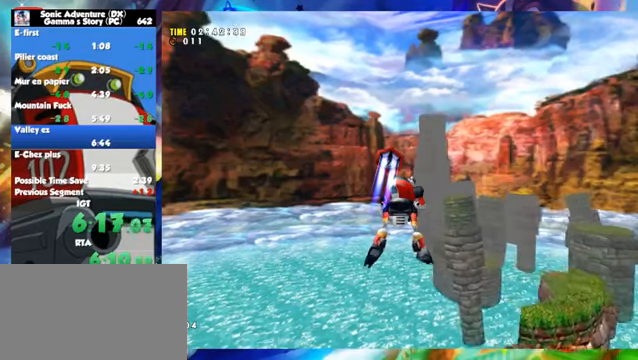
{"buttons": ["A", "L1", "R1"], "left_stick": "up", "button_events": []}
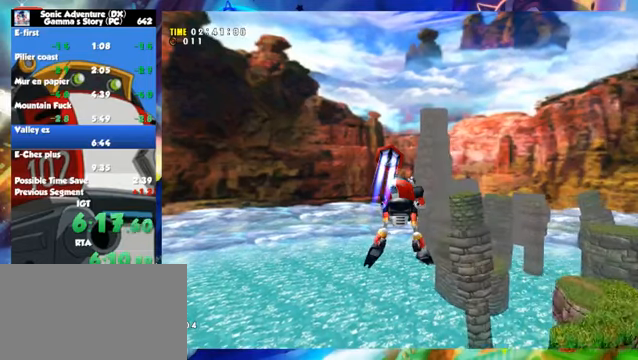
{"buttons": ["A", "L1", "R1"], "left_stick": "up", "button_events": []}
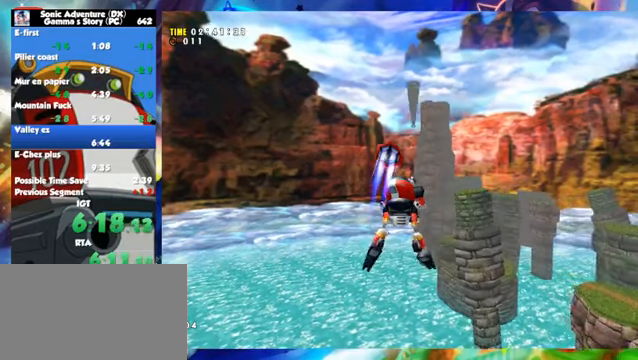
{"buttons": ["A", "L1", "R1"], "left_stick": "up", "button_events": []}
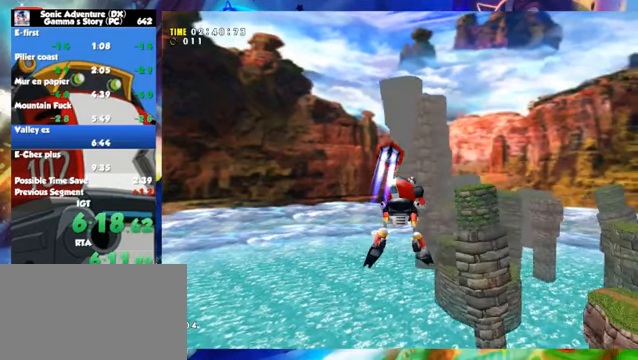
{"buttons": ["A", "L1", "R1"], "left_stick": "up", "button_events": []}
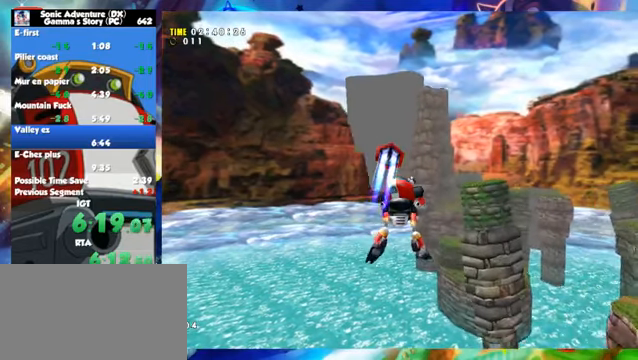
{"buttons": ["A", "L1", "R1"], "left_stick": "up", "button_events": []}
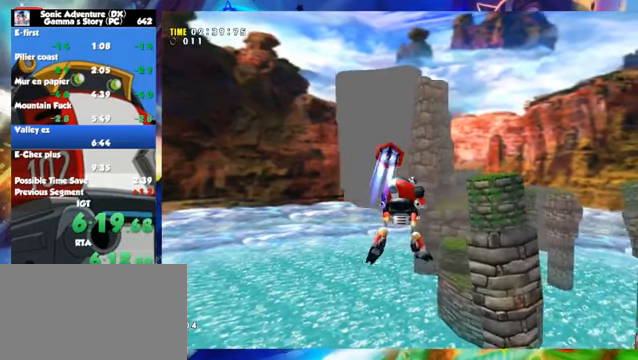
{"buttons": ["A", "L1", "R1"], "left_stick": "up", "button_events": []}
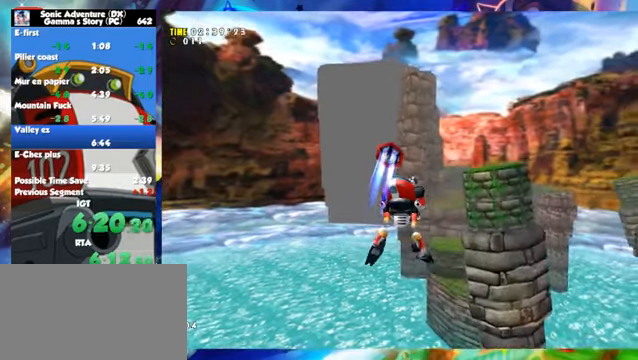
{"buttons": ["A", "L1", "R1"], "left_stick": "up", "button_events": []}